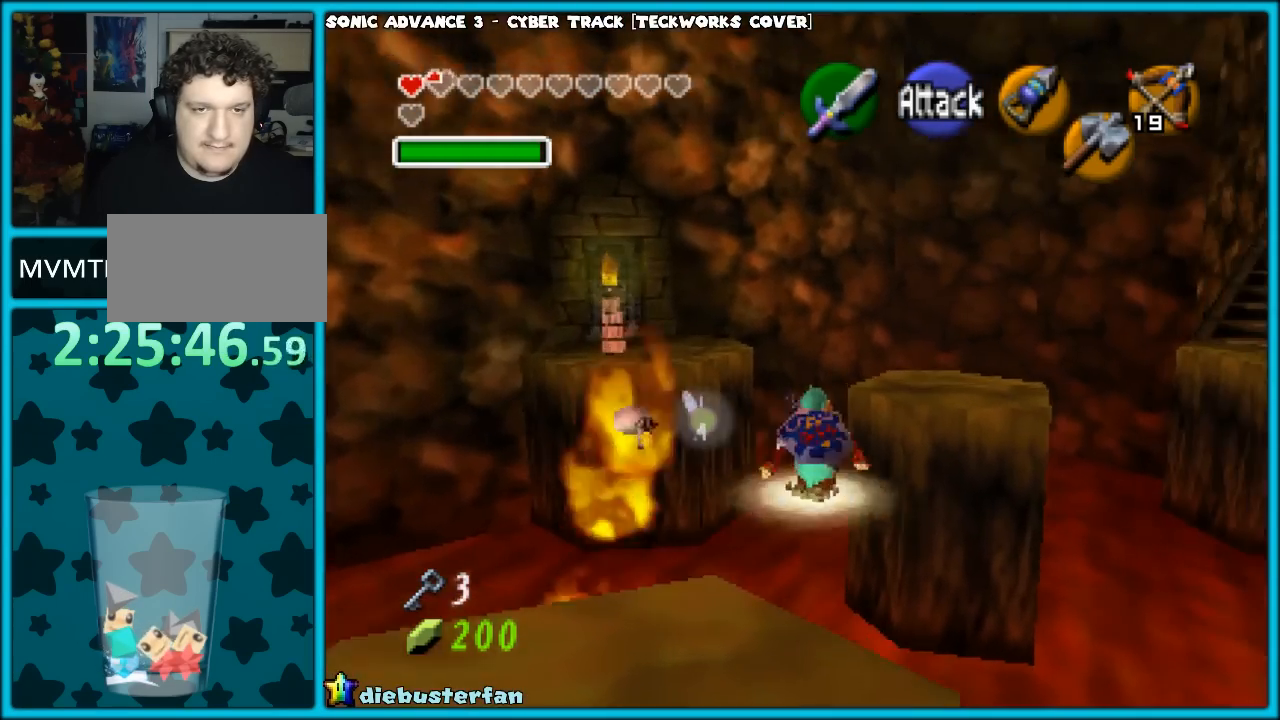
Gameplay with a controller (Nintendo layout); each line is a JSON object with the inputs held at the frame after it. "events" lists button and stick changes between this image and that frame as [ms after this image, input, new state], when the widget could be followed in between. Not read: L1 L3 R3.
{"buttons": [], "left_stick": "up", "events": [[17, "A", "down"], [133, "A", "up"], [433, "left_stick", "up"]]}
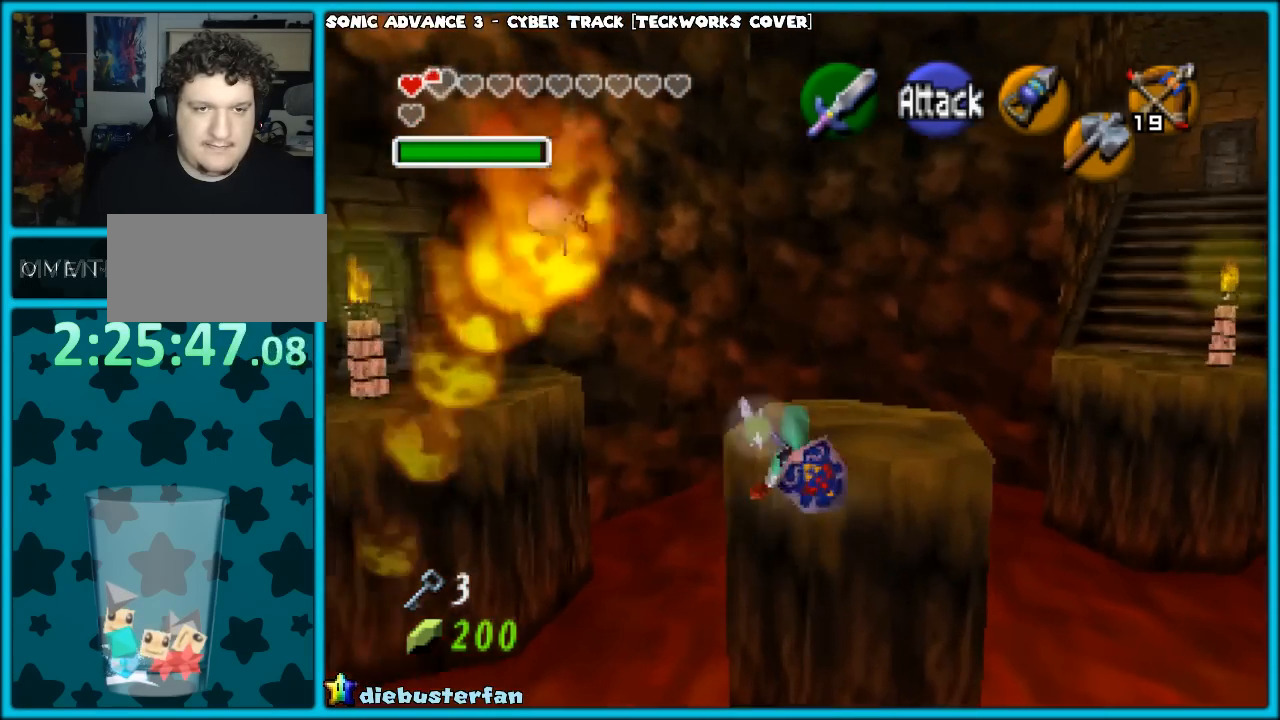
{"buttons": ["A"], "left_stick": "up-left", "events": [[67, "left_stick", "up-left"], [300, "A", "down"], [417, "A", "up"], [467, "A", "down"]]}
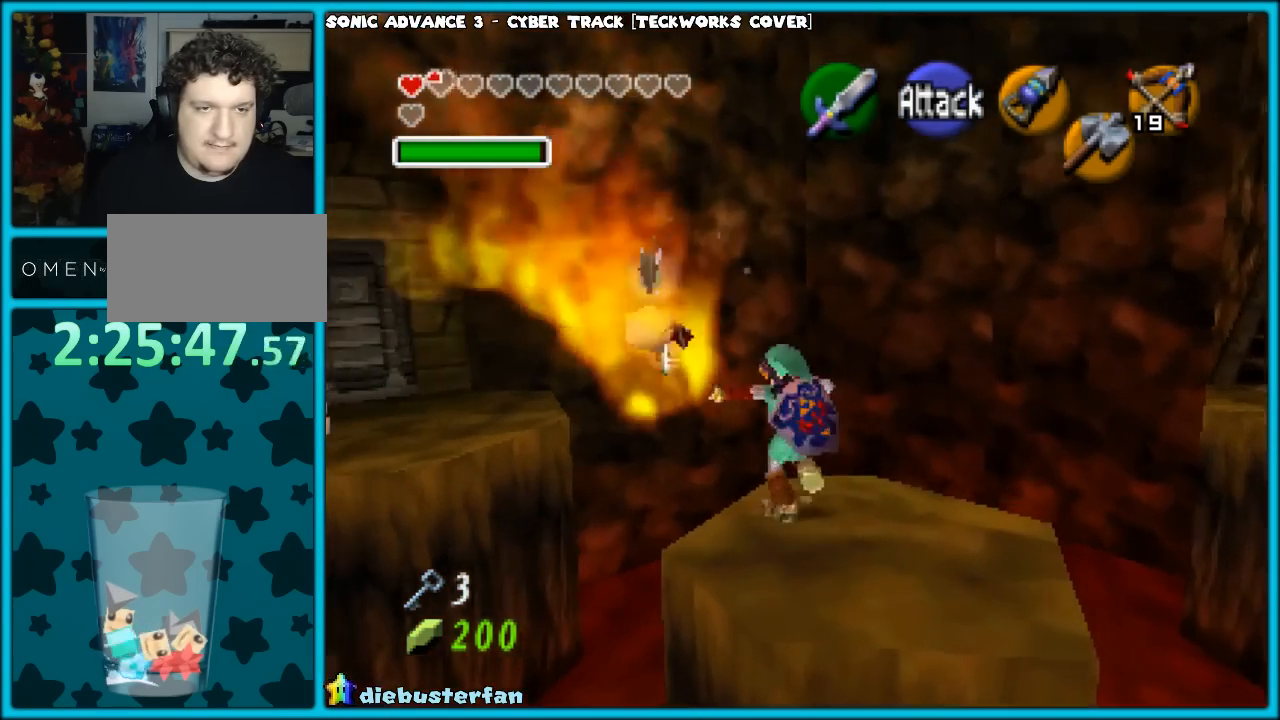
{"buttons": [], "left_stick": "up-left", "events": [[117, "A", "up"]]}
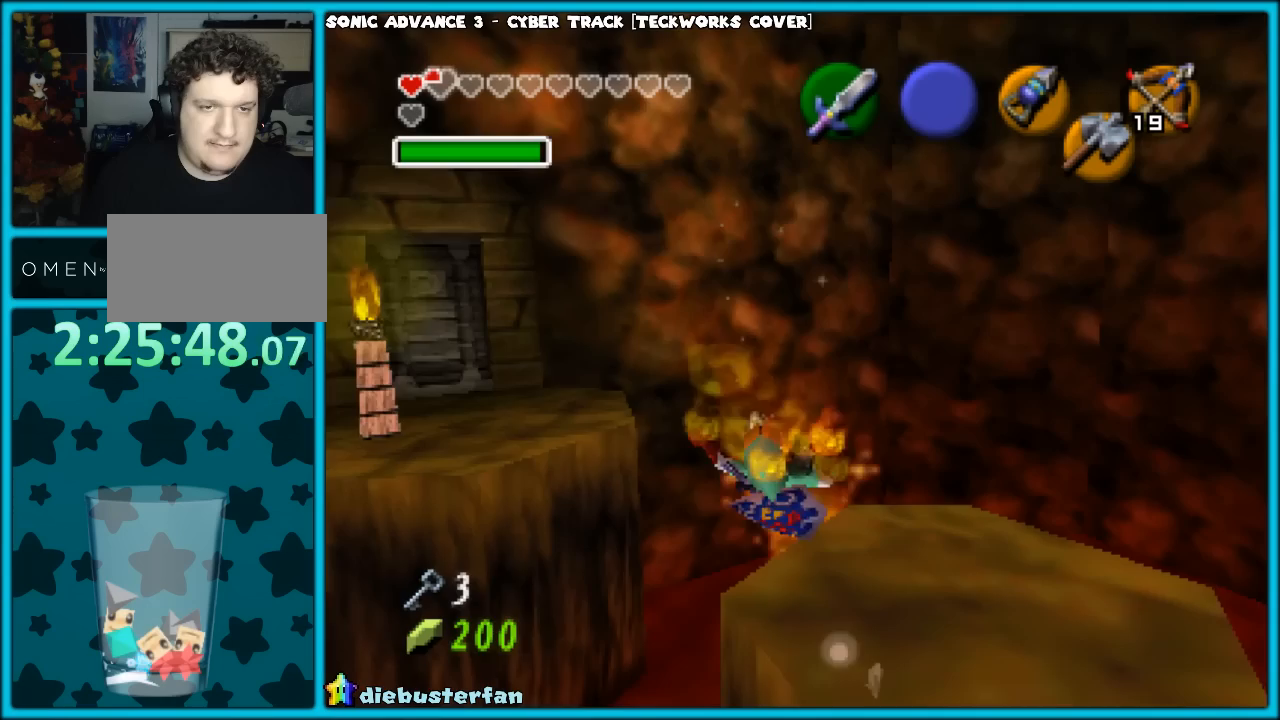
{"buttons": [], "left_stick": "up", "events": [[267, "left_stick", "up"]]}
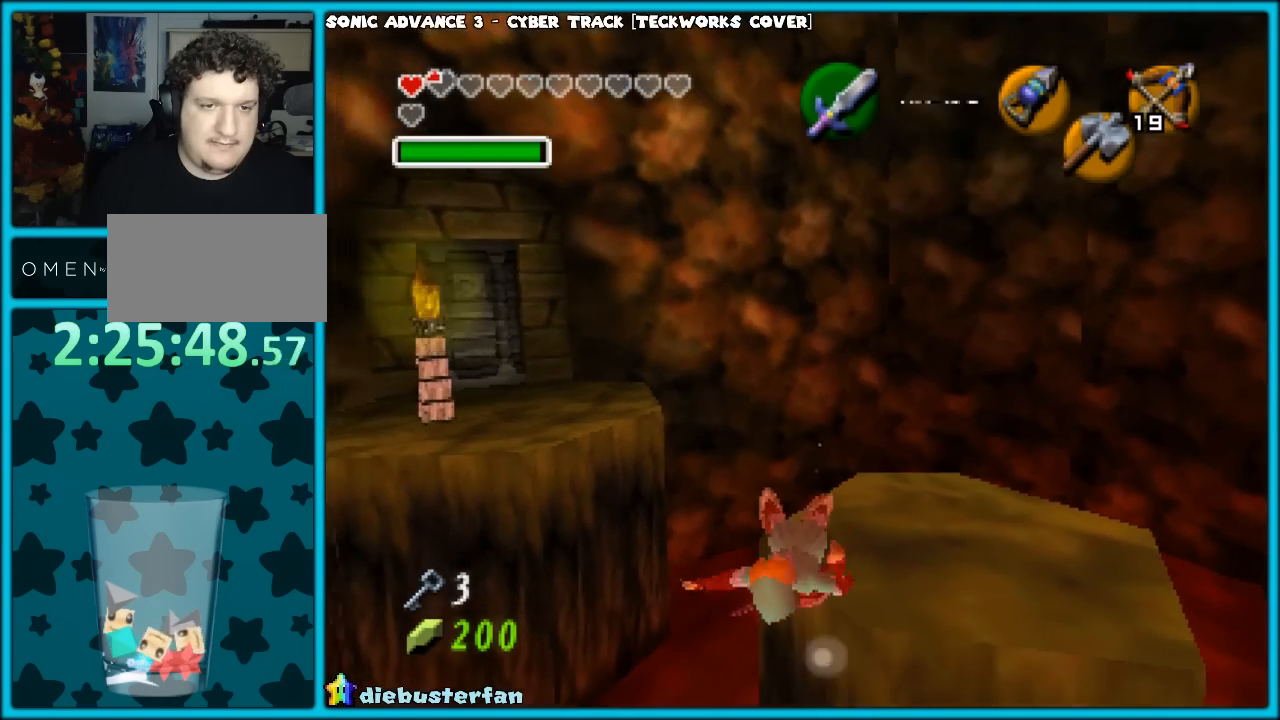
{"buttons": [], "left_stick": "up", "events": []}
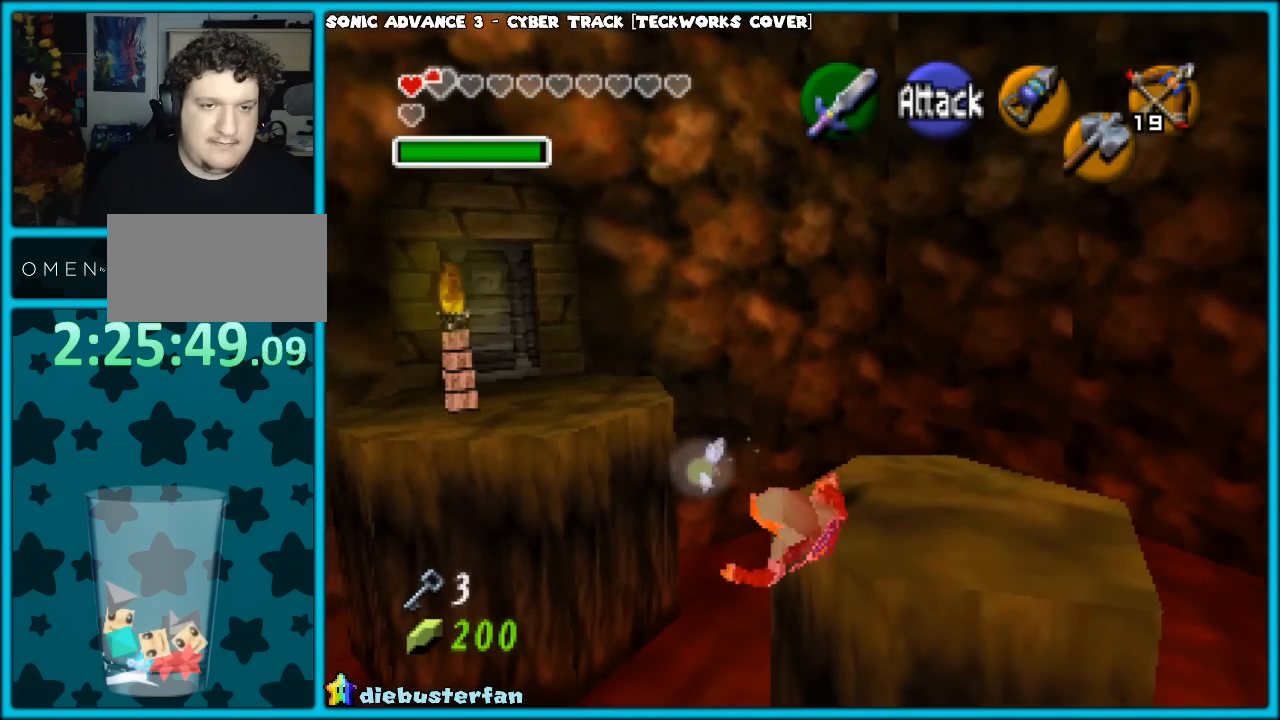
{"buttons": [], "left_stick": "up-right", "events": [[500, "left_stick", "up-right"]]}
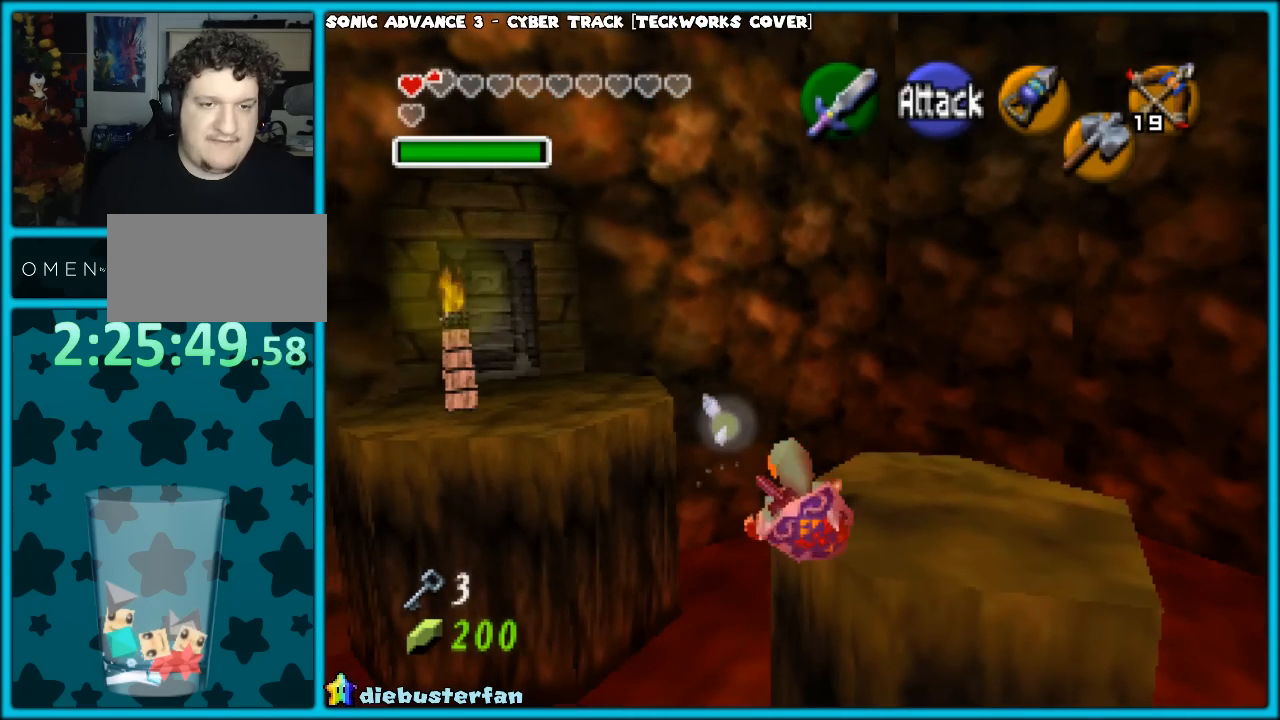
{"buttons": [], "left_stick": "right", "events": [[267, "left_stick", "right"]]}
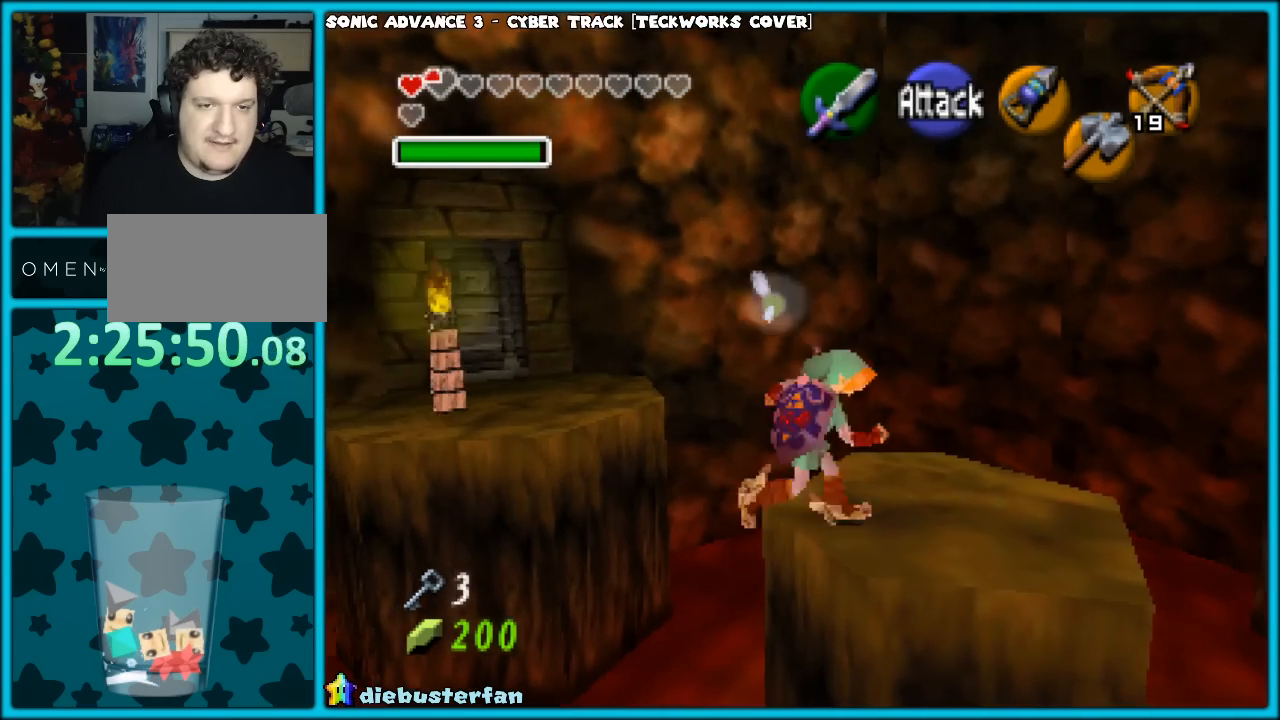
{"buttons": [], "left_stick": "center", "events": [[250, "left_stick", "up-right"], [350, "left_stick", "center"]]}
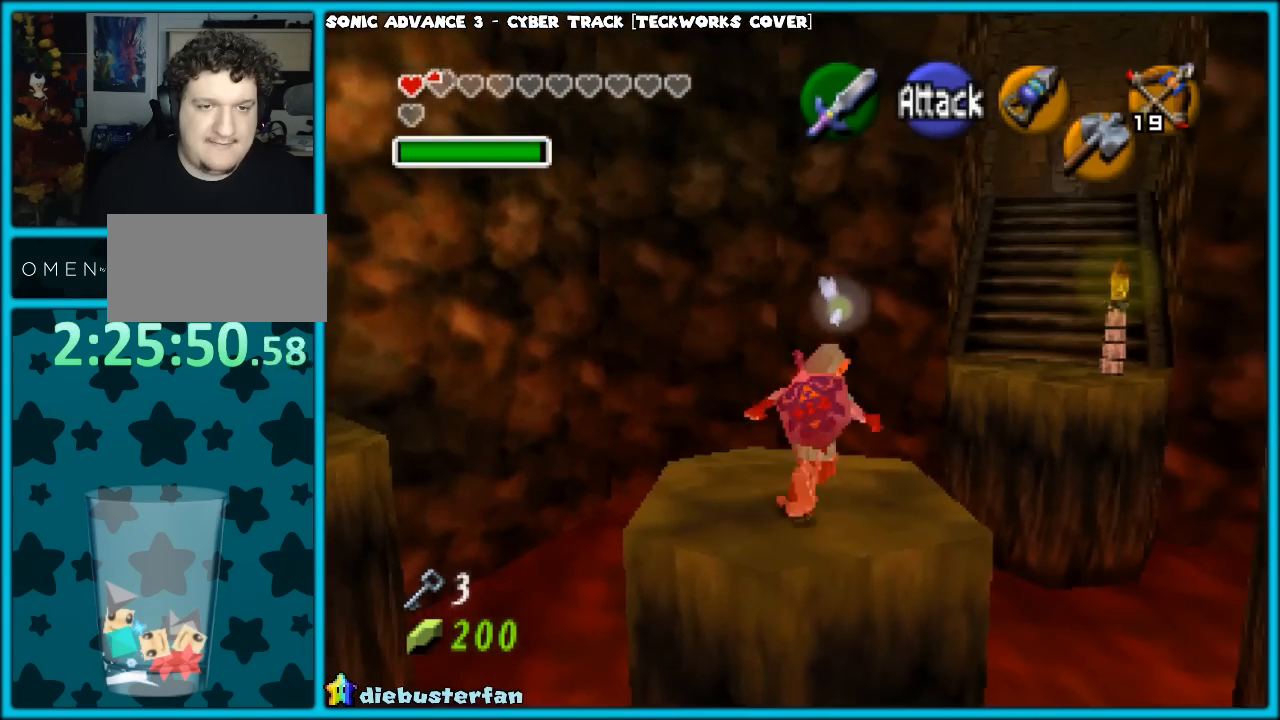
{"buttons": [], "left_stick": "left", "events": [[67, "left_stick", "left"]]}
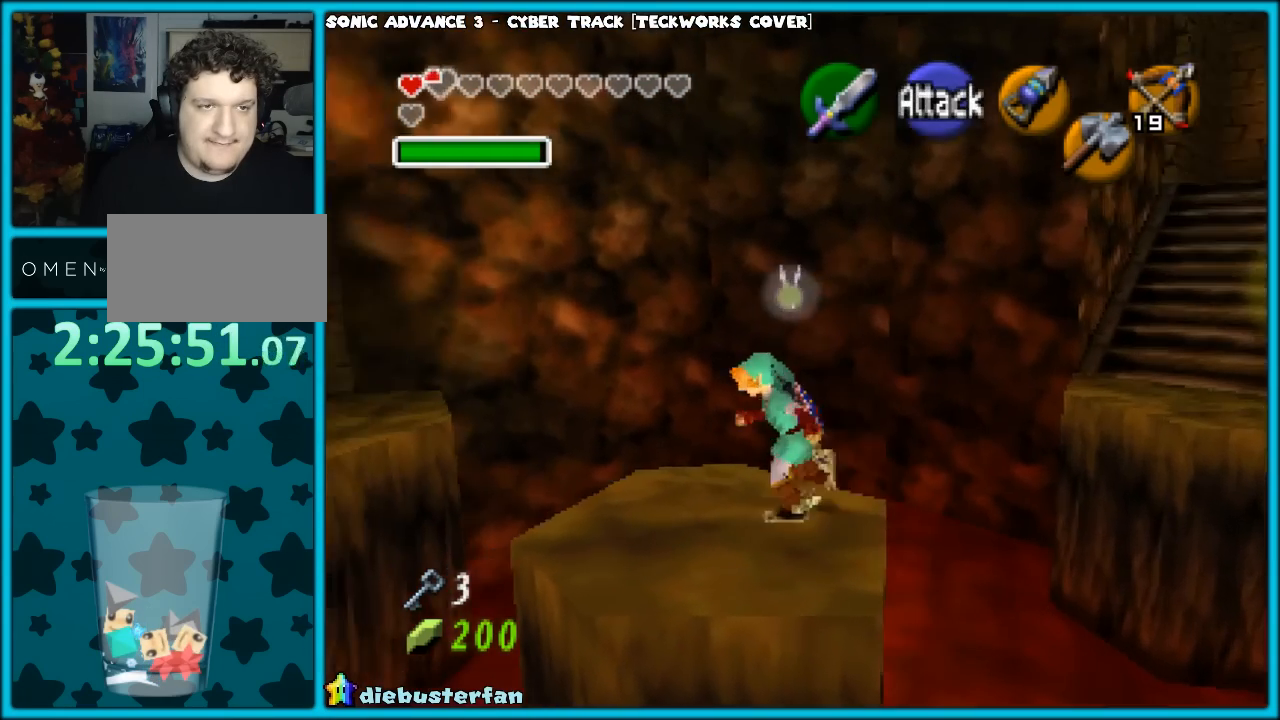
{"buttons": ["A"], "left_stick": "up-left", "events": [[50, "left_stick", "up-left"], [300, "A", "down"], [417, "A", "up"], [450, "A", "down"]]}
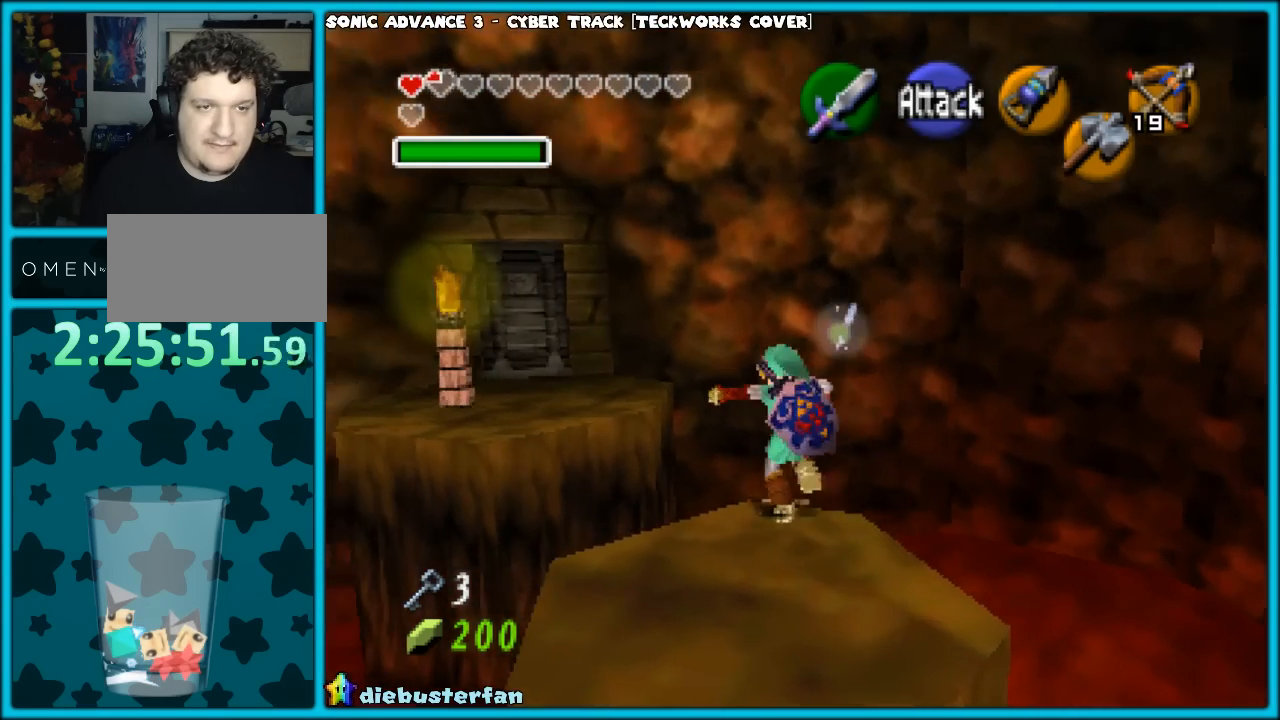
{"buttons": [], "left_stick": "up", "events": [[50, "A", "up"], [383, "left_stick", "up"]]}
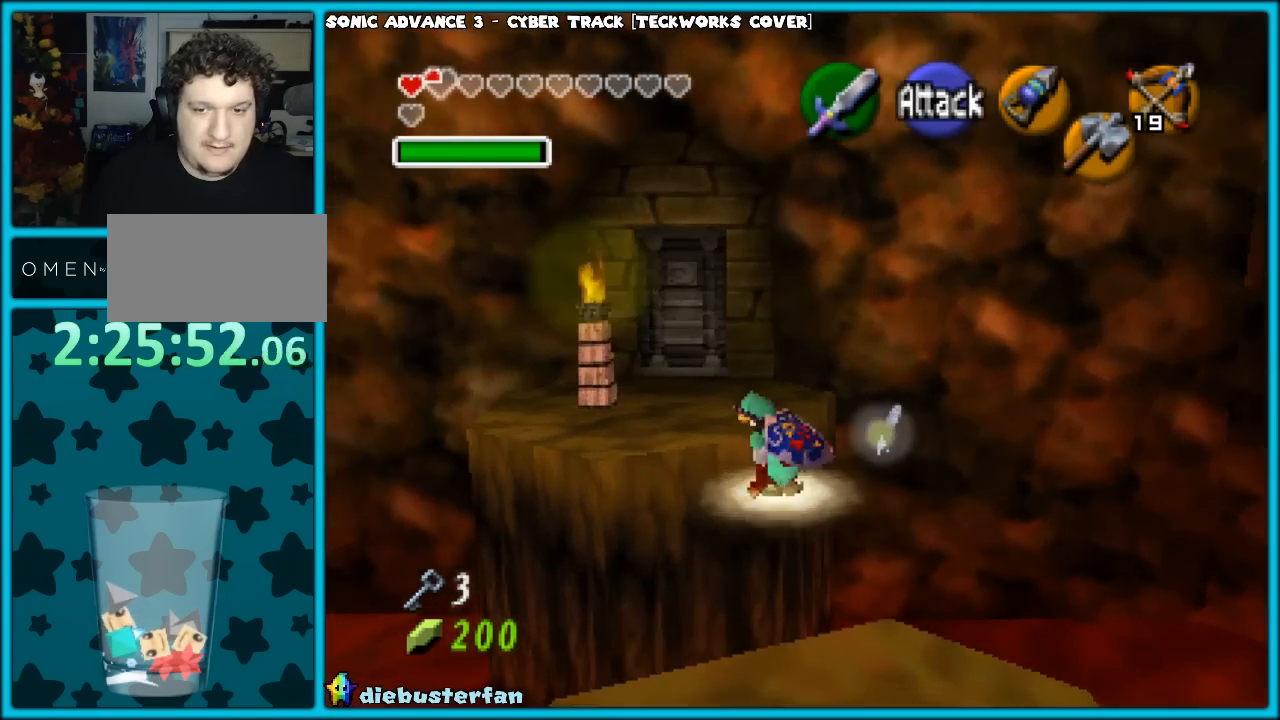
{"buttons": [], "left_stick": "up", "events": []}
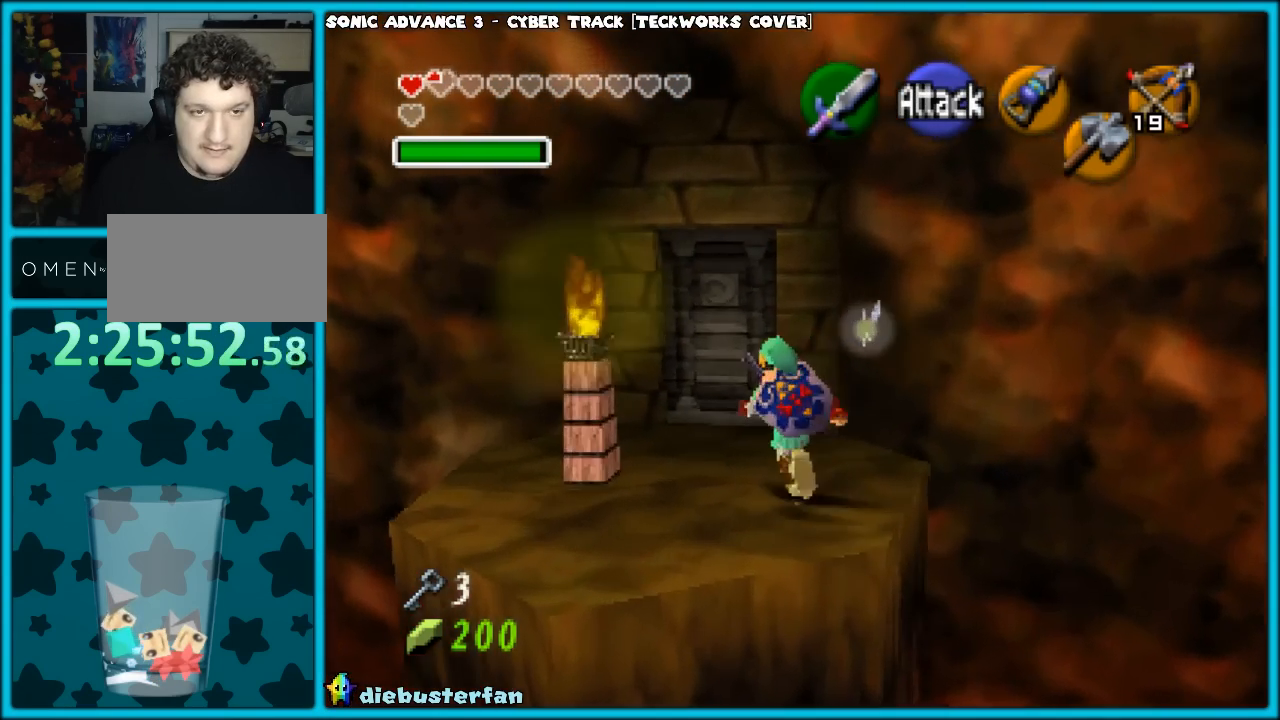
{"buttons": [], "left_stick": "up", "events": []}
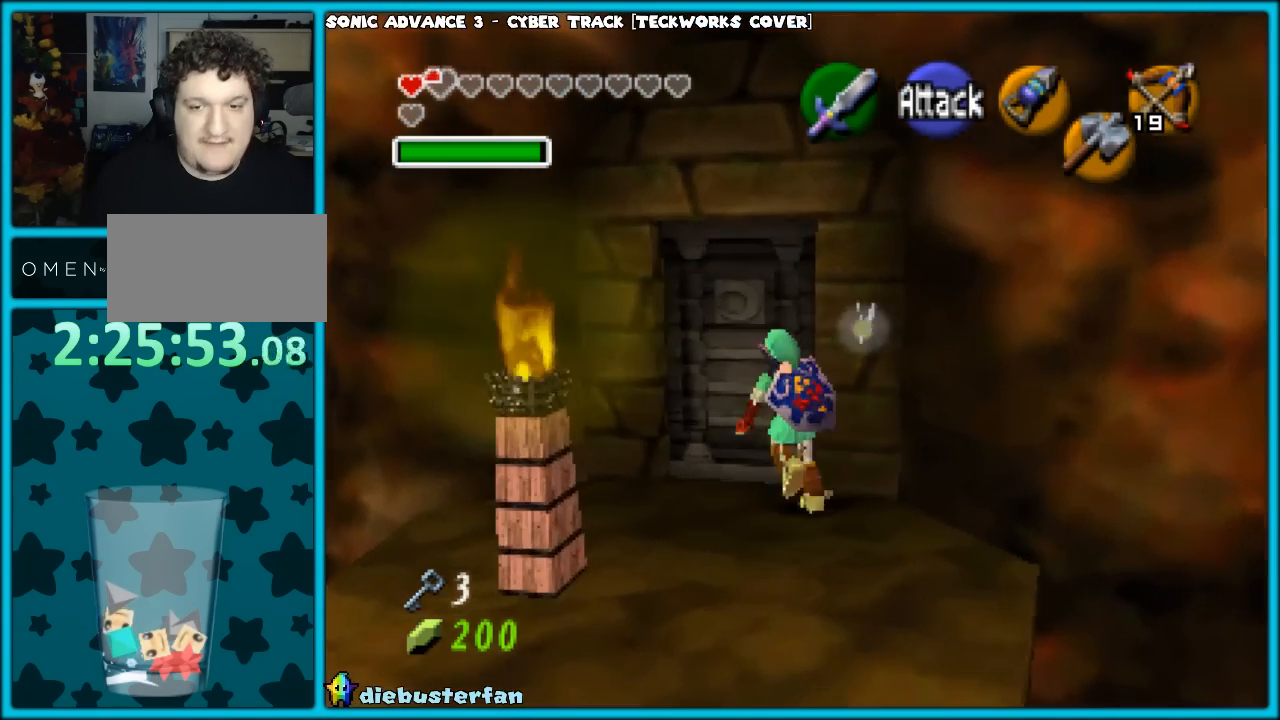
{"buttons": [], "left_stick": "up", "events": [[250, "A", "down"], [317, "A", "up"]]}
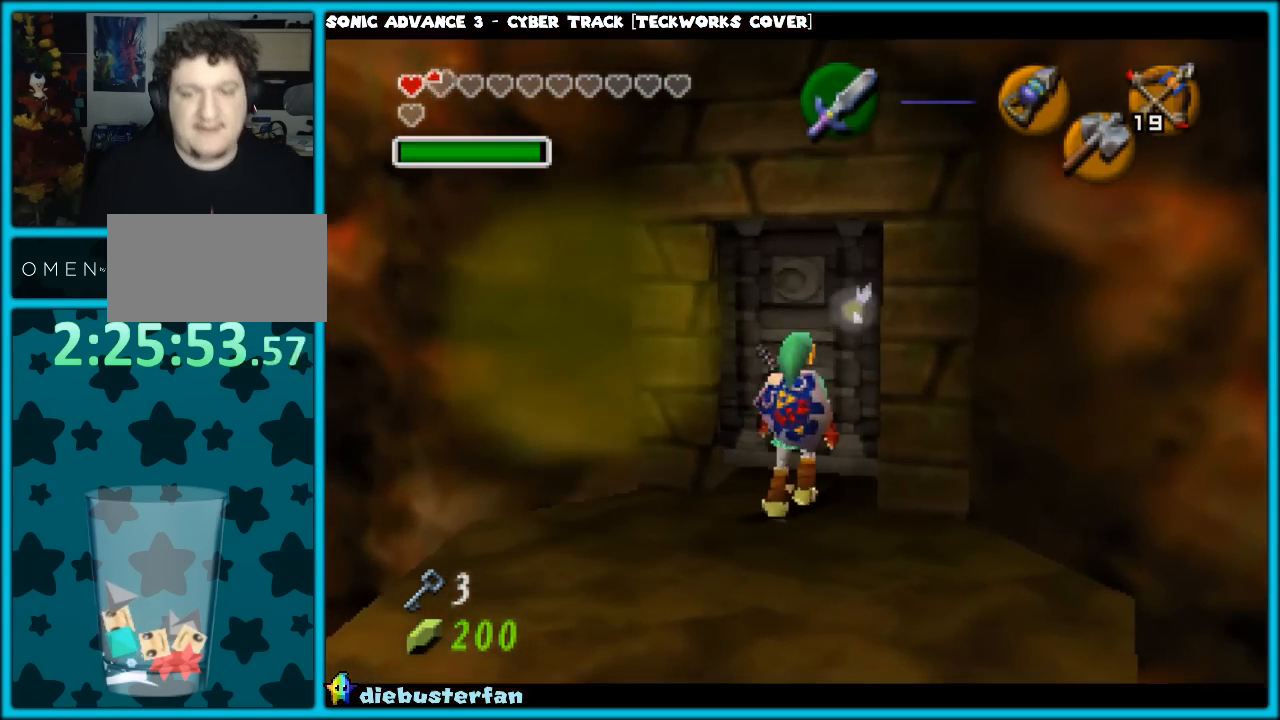
{"buttons": [], "left_stick": "center", "events": [[117, "left_stick", "center"]]}
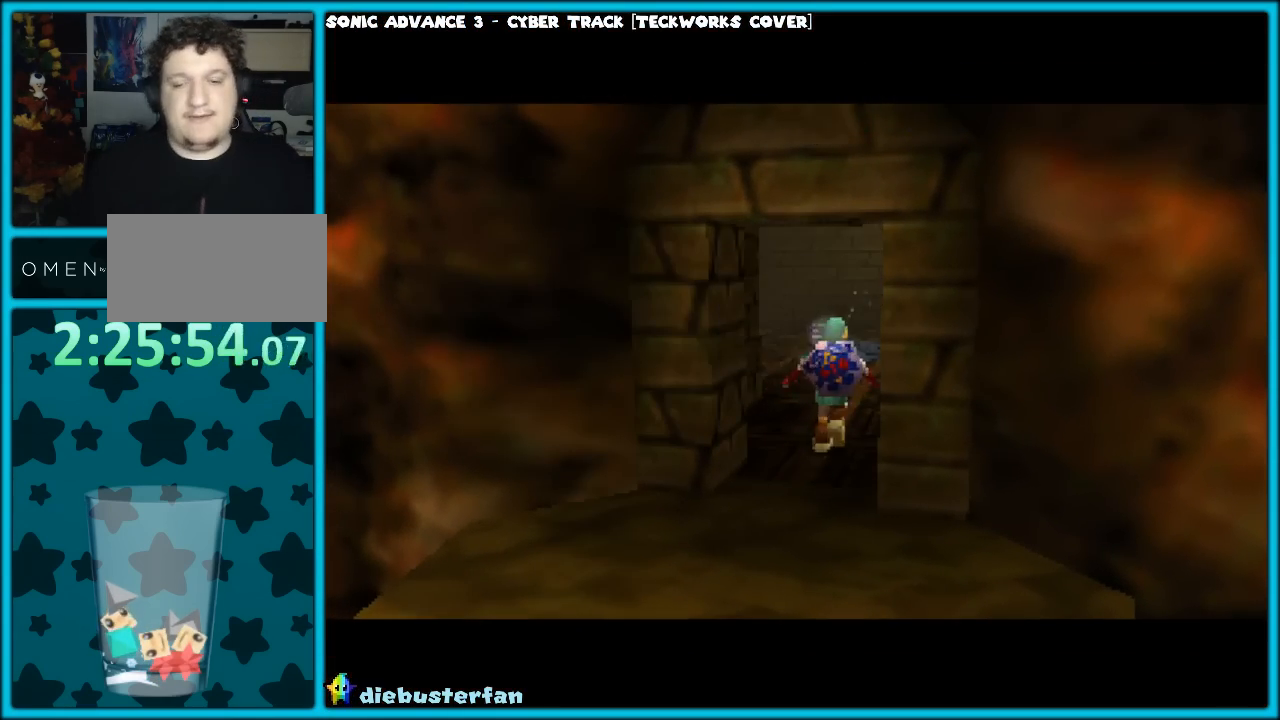
{"buttons": [], "left_stick": "center", "events": []}
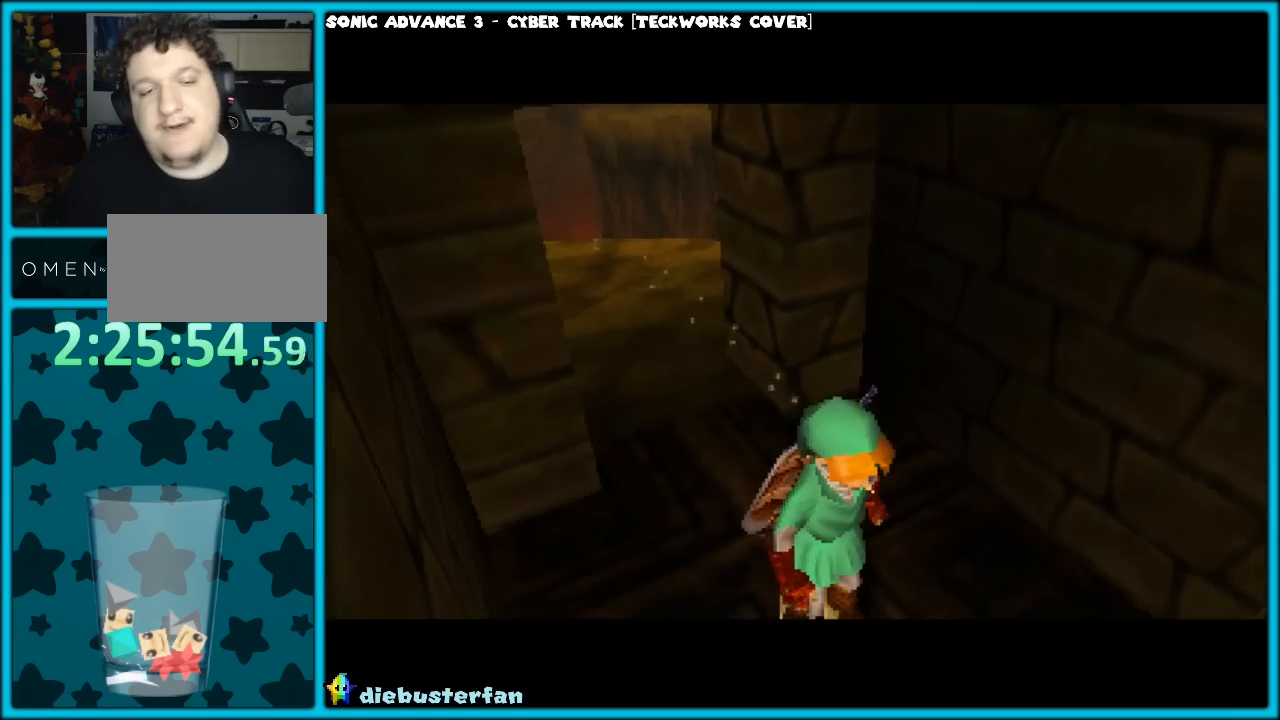
{"buttons": [], "left_stick": "center", "events": []}
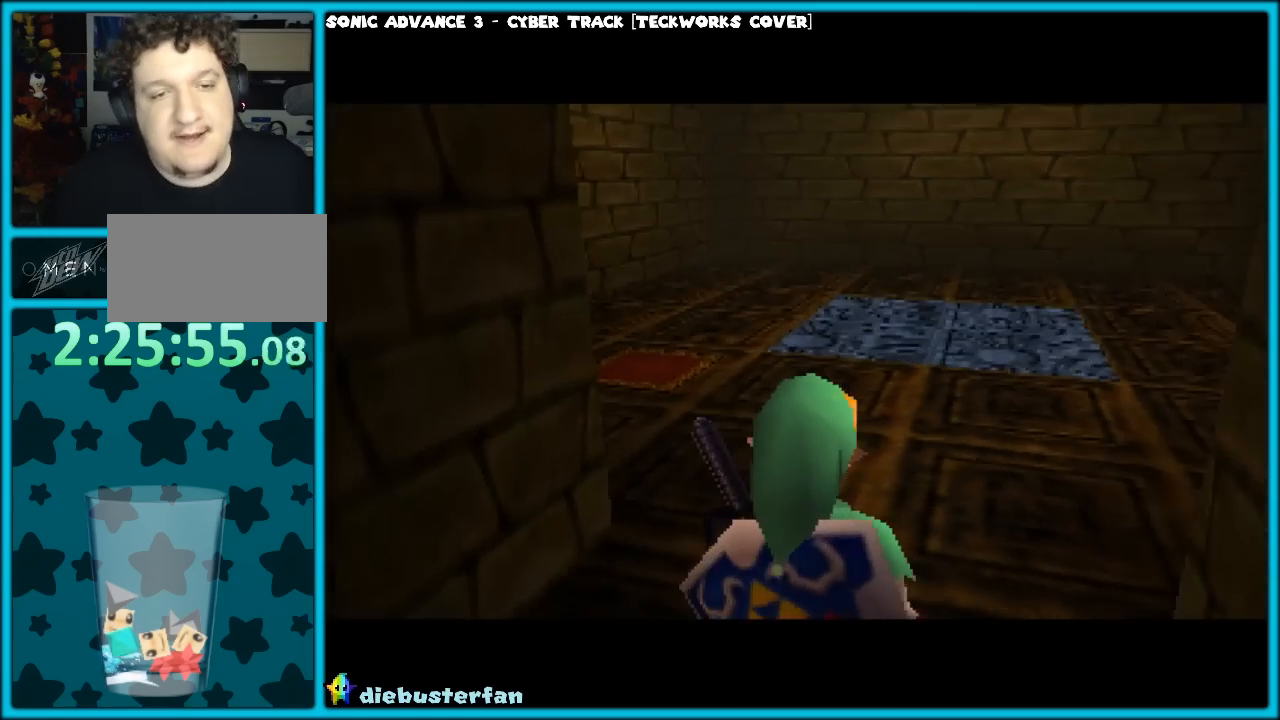
{"buttons": ["A"], "left_stick": "up", "events": [[17, "left_stick", "up-right"], [100, "left_stick", "center"], [267, "left_stick", "up"], [483, "A", "down"]]}
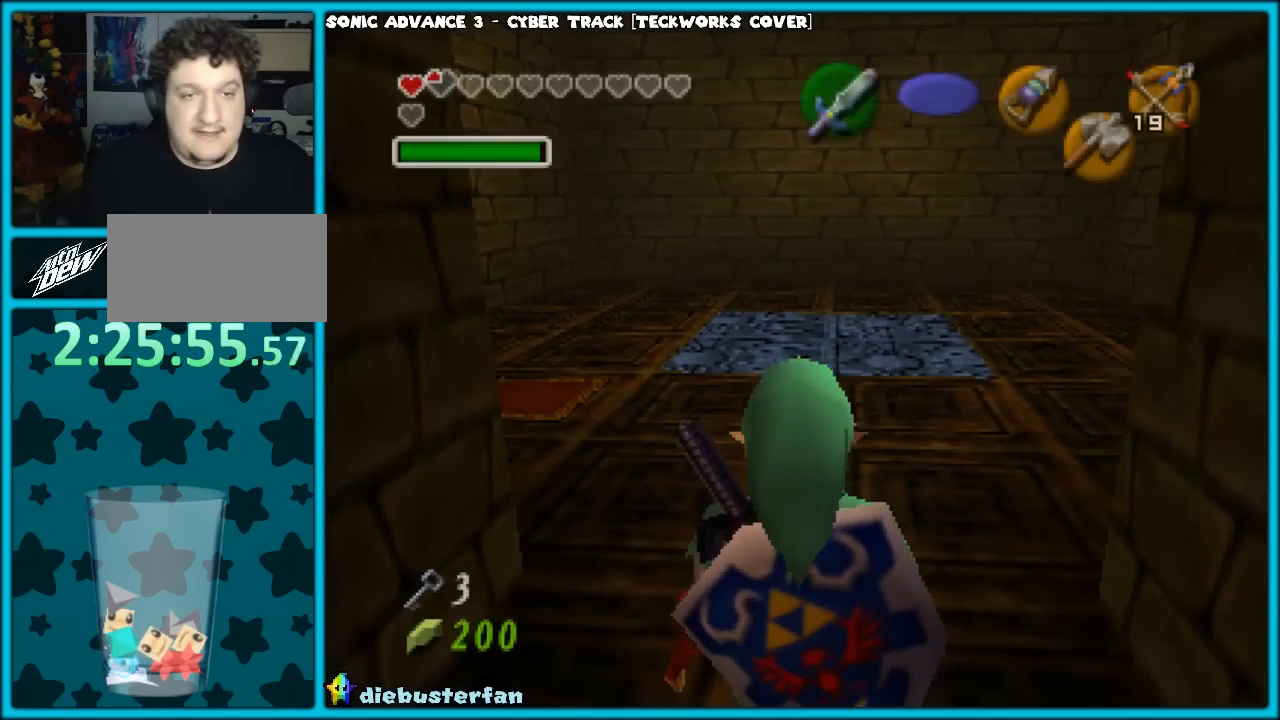
{"buttons": [], "left_stick": "up", "events": [[100, "A", "up"], [150, "A", "down"], [250, "A", "up"]]}
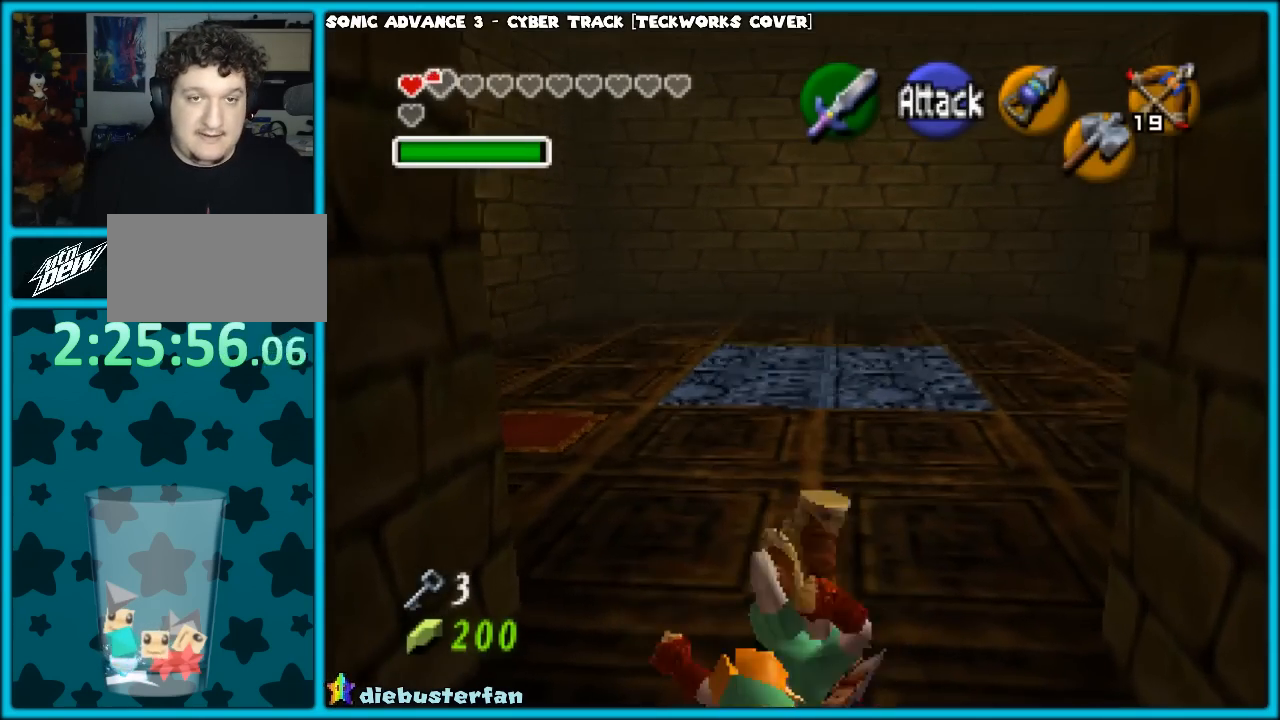
{"buttons": [], "left_stick": "left", "events": [[383, "left_stick", "left"]]}
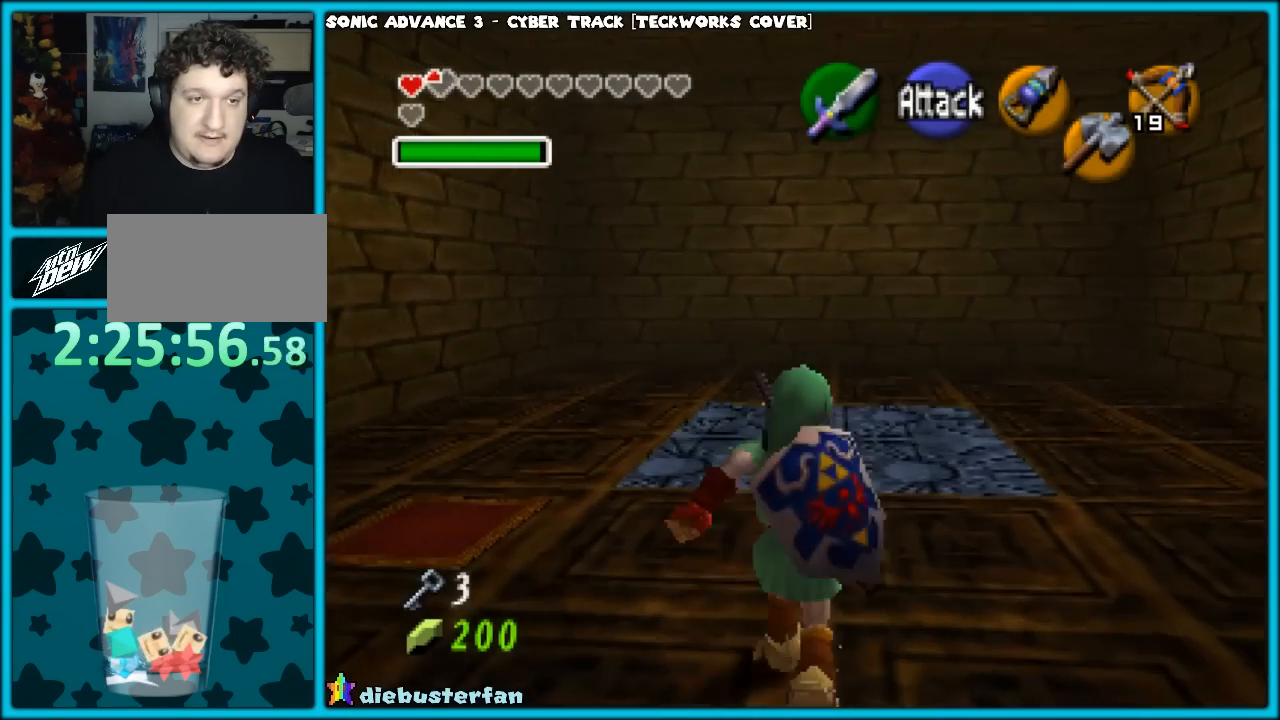
{"buttons": [], "left_stick": "up", "events": [[267, "left_stick", "up-left"], [400, "left_stick", "up"]]}
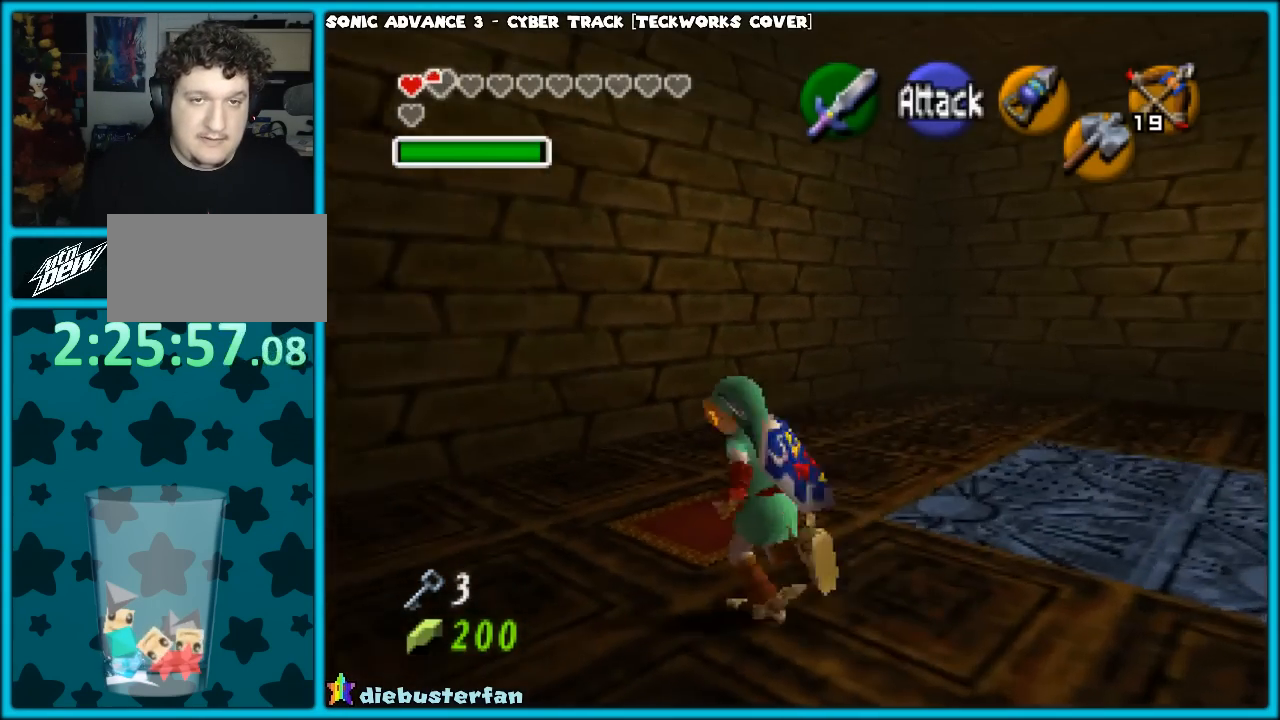
{"buttons": [], "left_stick": "center", "events": [[67, "left_stick", "center"]]}
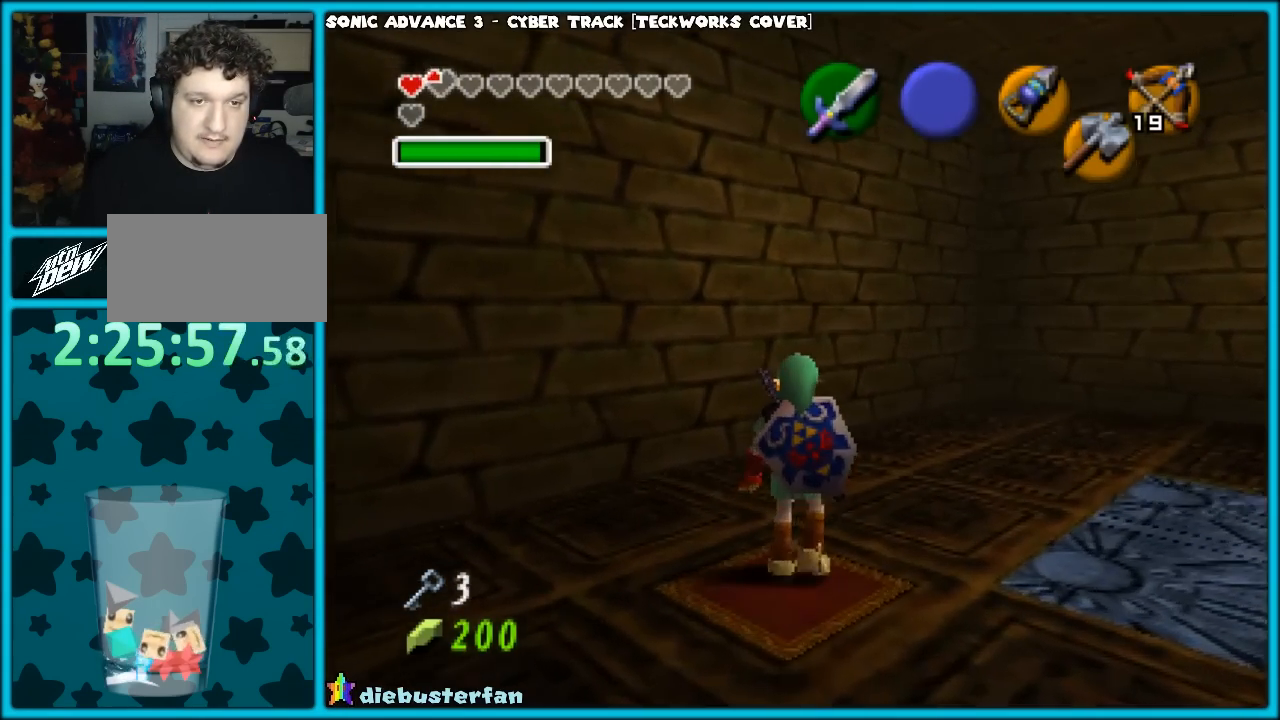
{"buttons": [], "left_stick": "center", "events": [[150, "START", "down"], [250, "START", "up"]]}
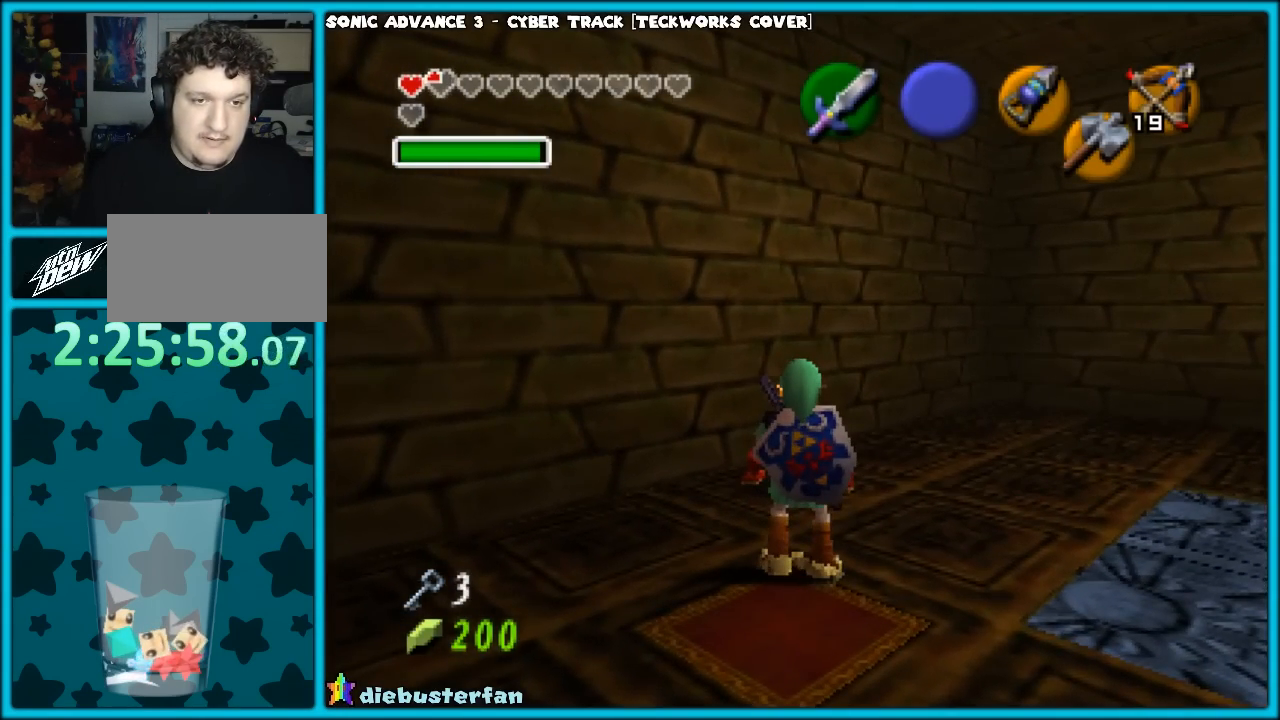
{"buttons": [], "left_stick": "center", "events": []}
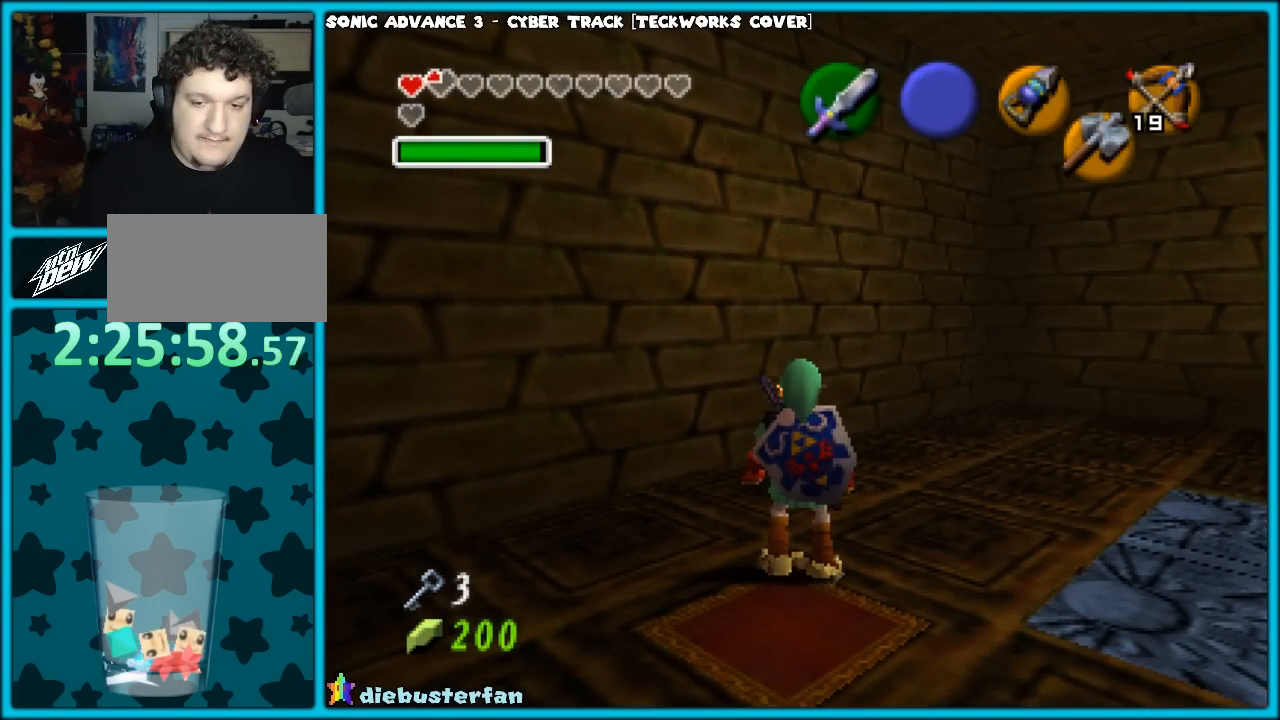
{"buttons": [], "left_stick": "center", "events": []}
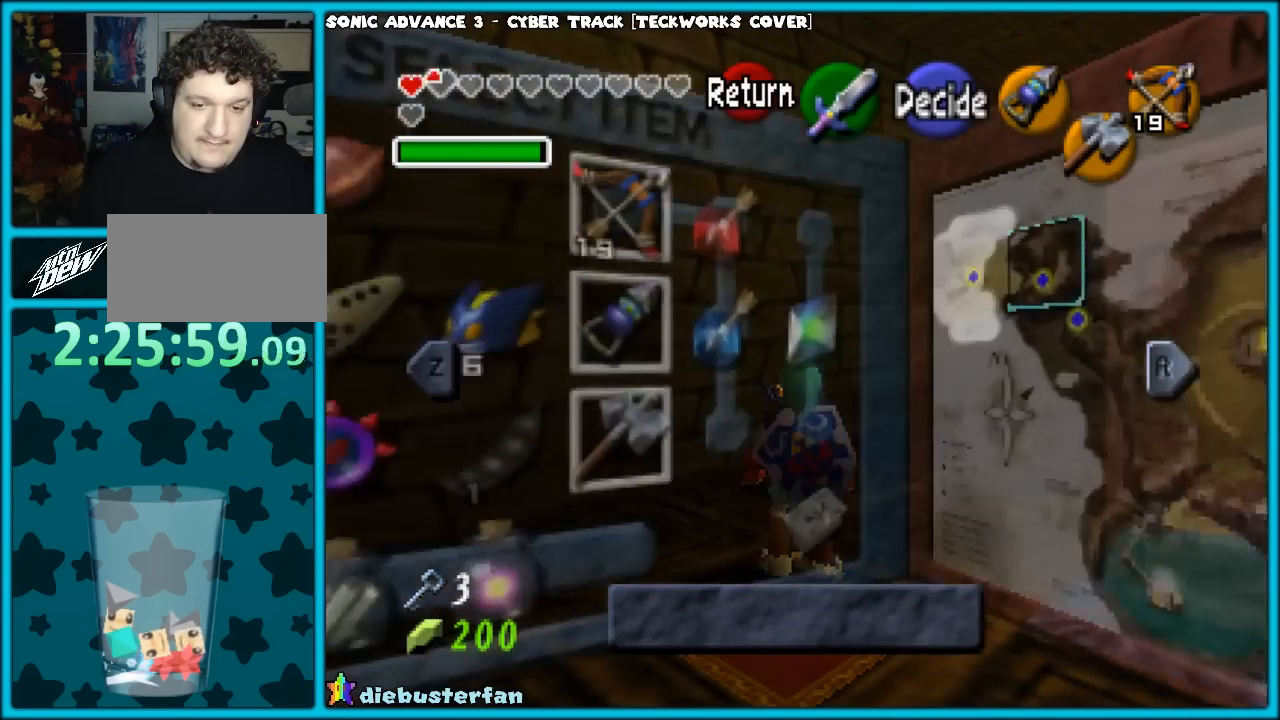
{"buttons": [], "left_stick": "center", "events": []}
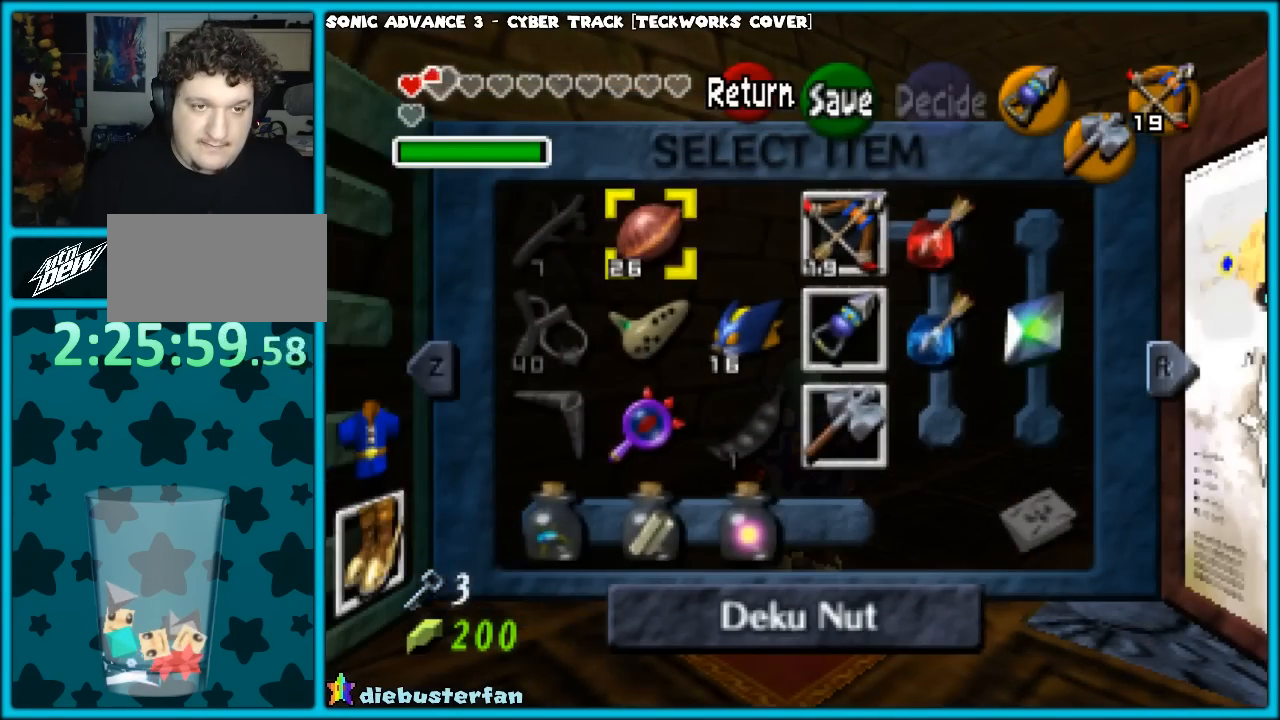
{"buttons": [], "left_stick": "center", "events": [[217, "left_stick", "down"], [350, "left_stick", "center"]]}
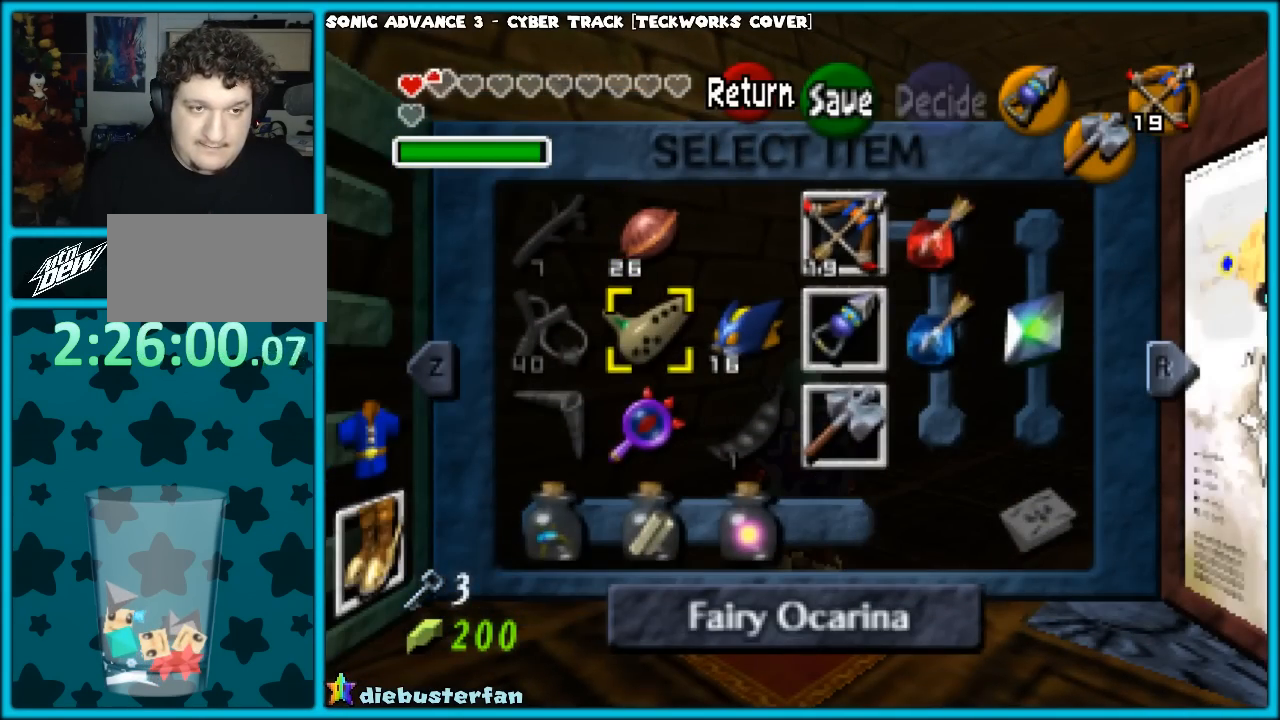
{"buttons": [], "left_stick": "center", "events": [[100, "Z", "down"], [233, "Z", "up"]]}